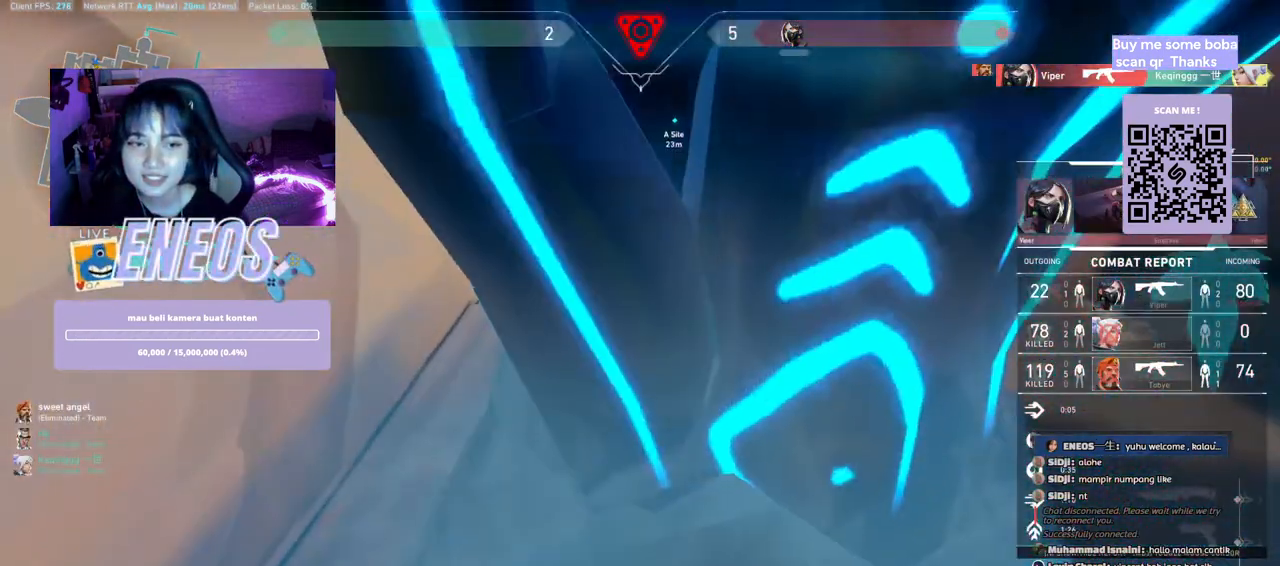
Gameplay with keyboard and mouse; each line is a JSON object with the keys and mouse buttons held at the frame after it. "events" lists presses ("down") and releases ("up") of "a", "ctrl", "d", "e", "q", "s", "shift", "space", "w", "mouse_left", "mouse_wheel", "mouse_right", "mouse_mb4" and "mouse_mb5" between this image and that frame as [ms after this image, input, new state], when the widget could be followed in between. "mouse_left", "mouse_wheel", "mouse_right", "mouse_mb4", "mouse_mb5" = the "left", "wheel", "right", "mb4", "mb5" buttons of the "mouse" list. No other keys are recorded. "wheel" means that the mouse wheel is clicked or scrolled. Mouse movement is not recorded.
{"keys": [], "mouse": [], "events": [[367, "mouse_left", "down"], [450, "w", "up"], [500, "mouse_left", "up"]]}
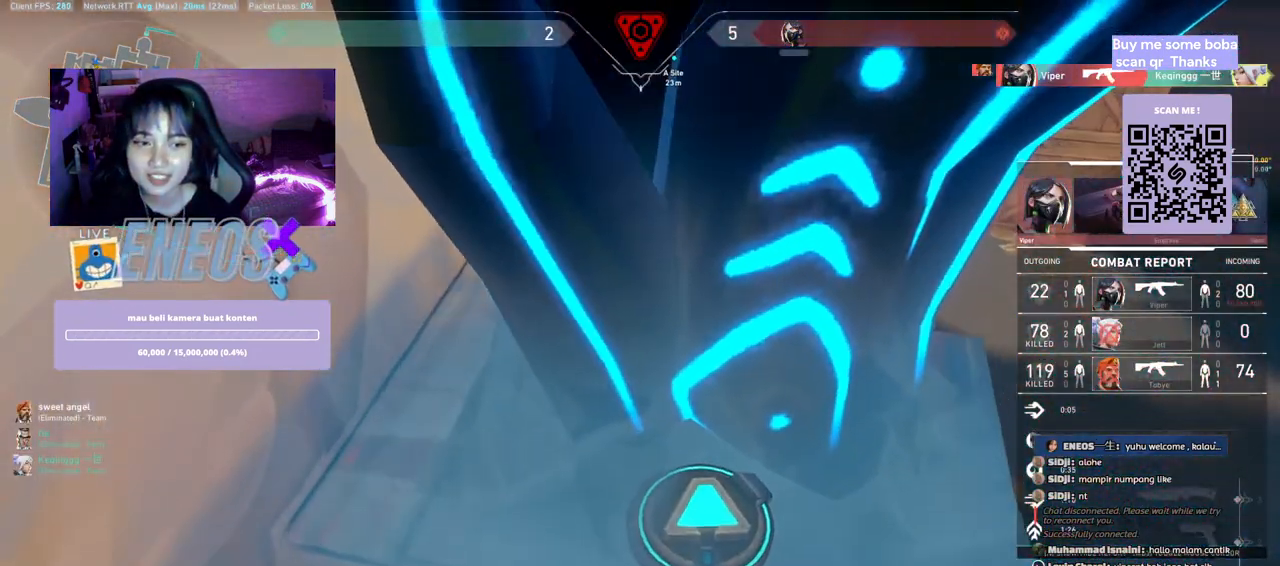
{"keys": [], "mouse": [], "events": [[350, "mouse_left", "down"], [483, "mouse_left", "up"]]}
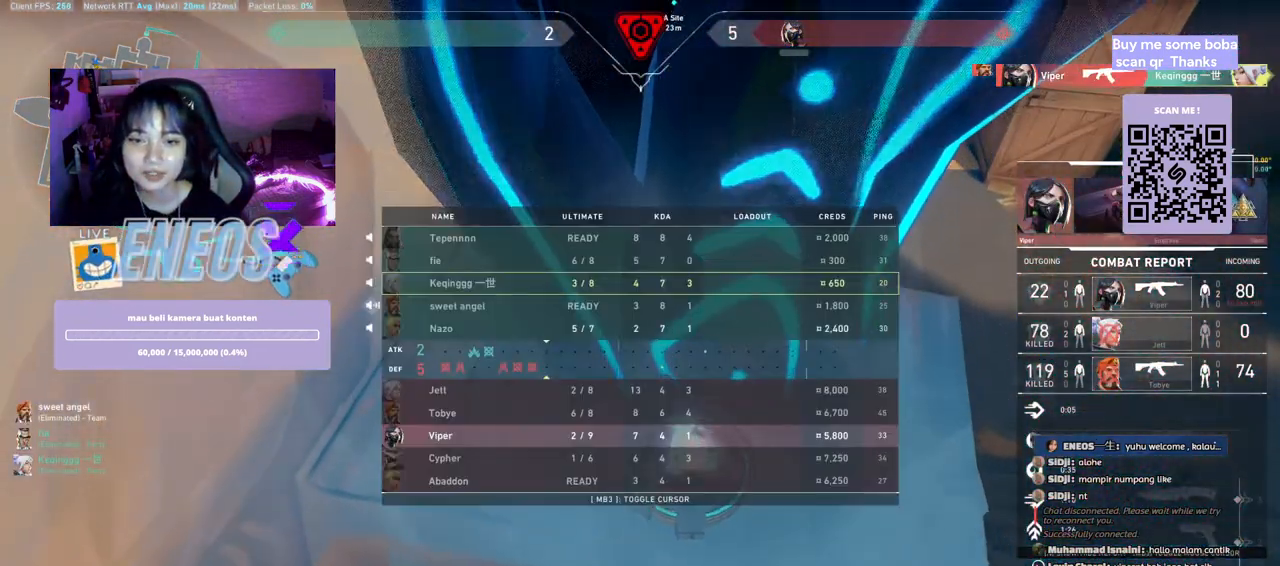
{"keys": ["w"], "mouse": [], "events": [[317, "mouse_left", "down"], [433, "w", "down"], [450, "mouse_left", "up"]]}
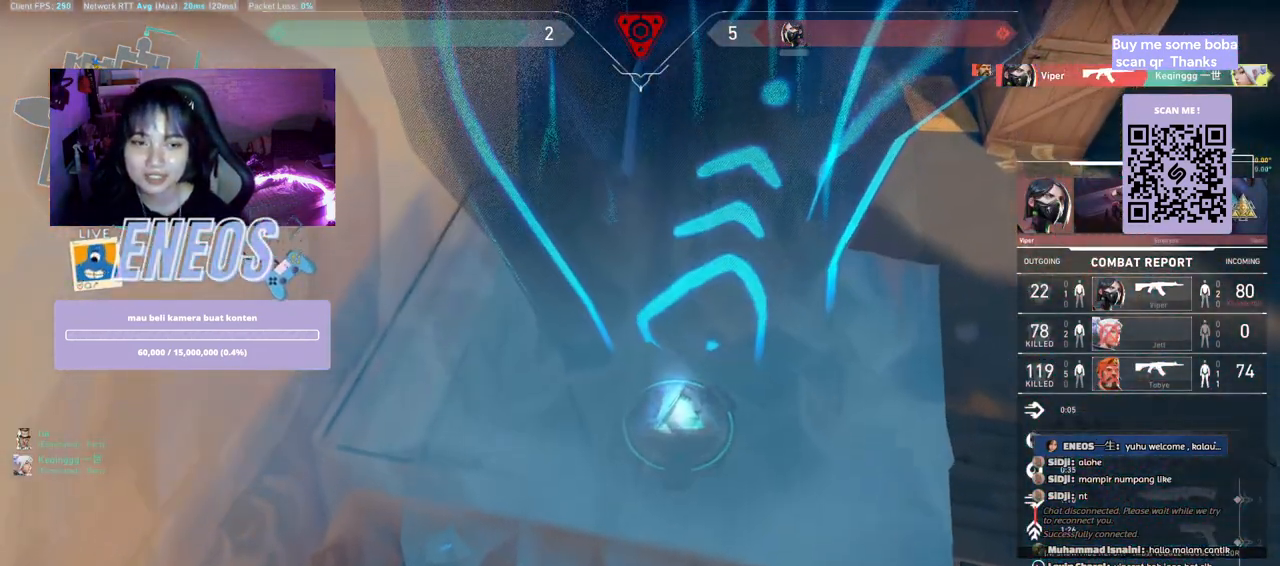
{"keys": [], "mouse": [], "events": [[267, "mouse_left", "down"], [267, "w", "up"], [417, "mouse_left", "up"]]}
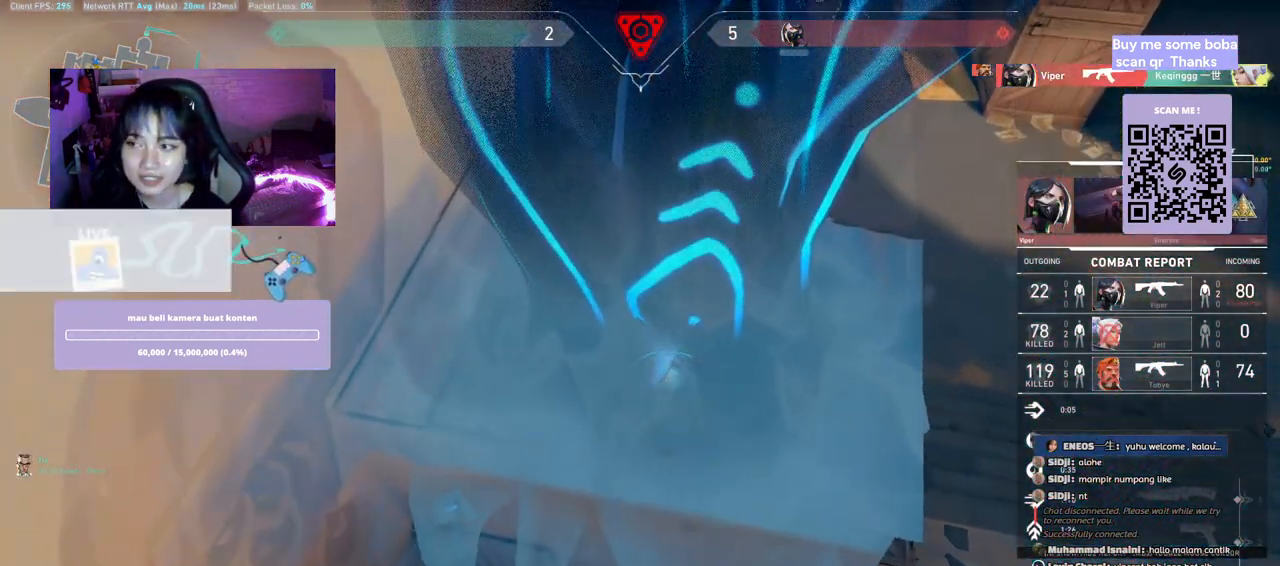
{"keys": [], "mouse": ["right"], "events": [[400, "mouse_right", "down"]]}
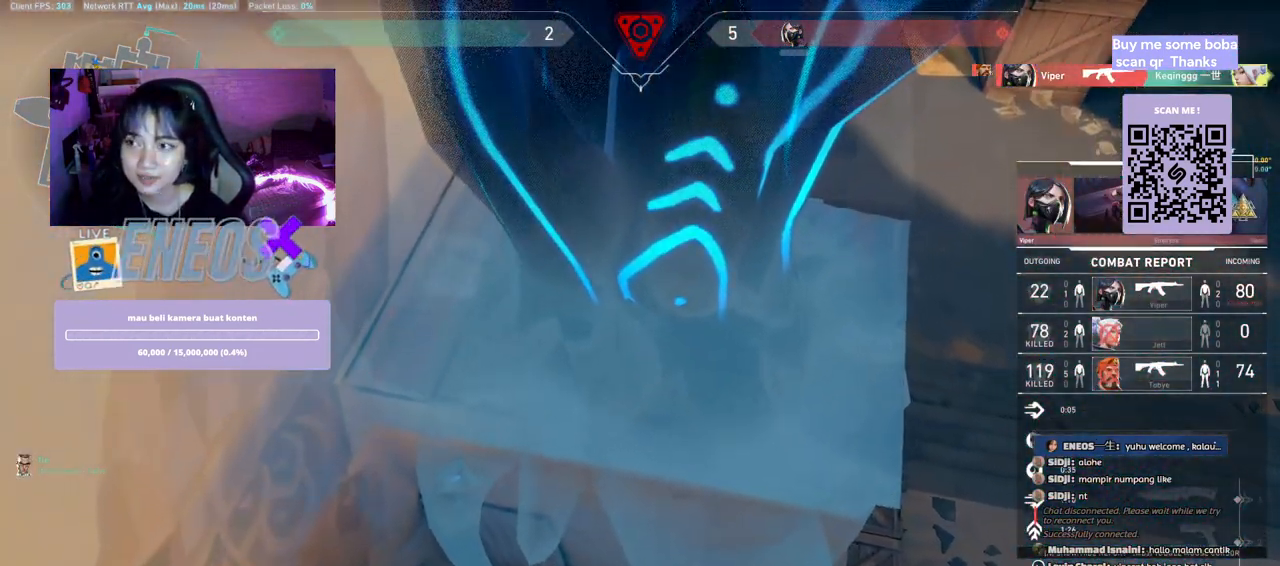
{"keys": [], "mouse": ["left"], "events": [[33, "mouse_right", "up"], [483, "mouse_left", "down"]]}
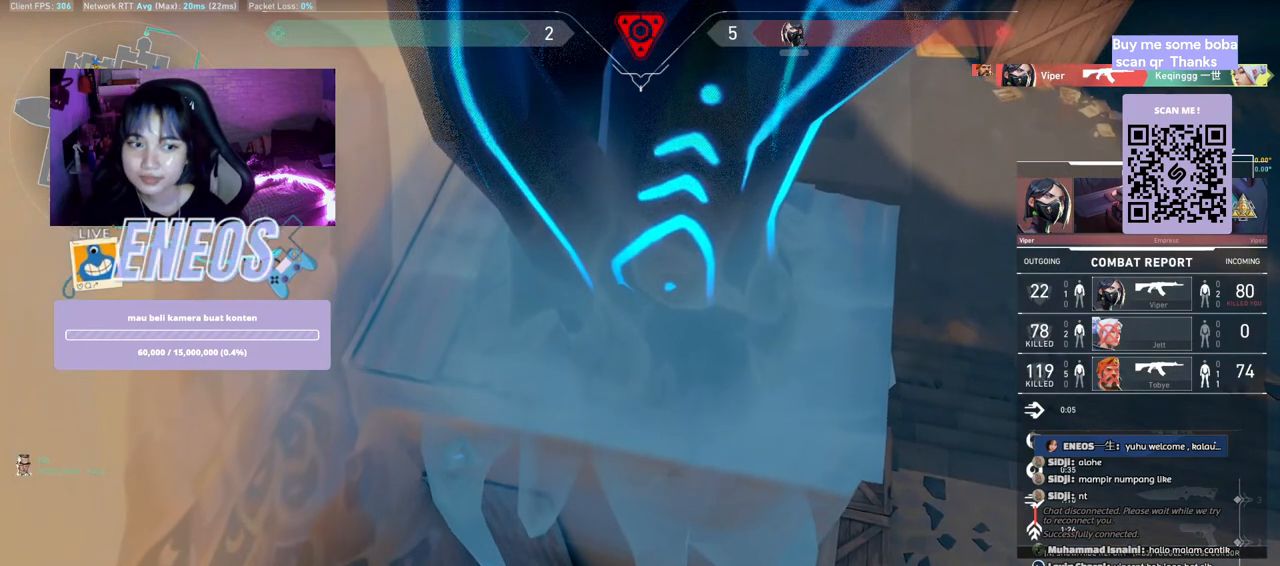
{"keys": [], "mouse": ["right"], "events": [[133, "mouse_left", "up"], [450, "mouse_right", "down"]]}
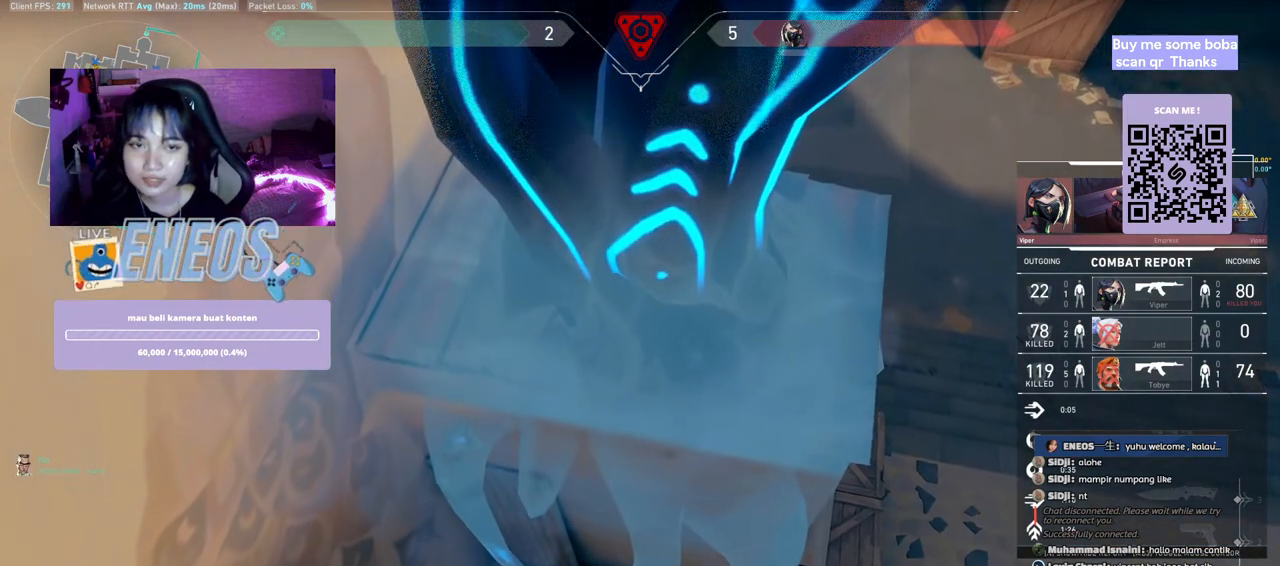
{"keys": [], "mouse": [], "events": [[100, "mouse_right", "up"]]}
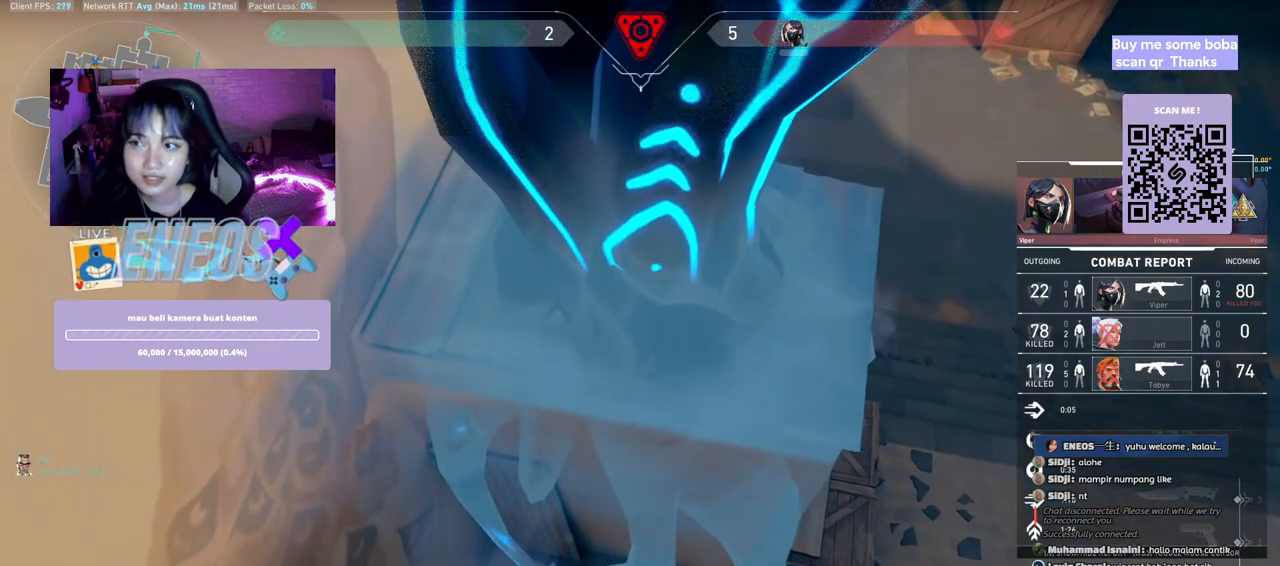
{"keys": [], "mouse": [], "events": [[17, "mouse_left", "down"], [200, "mouse_left", "up"]]}
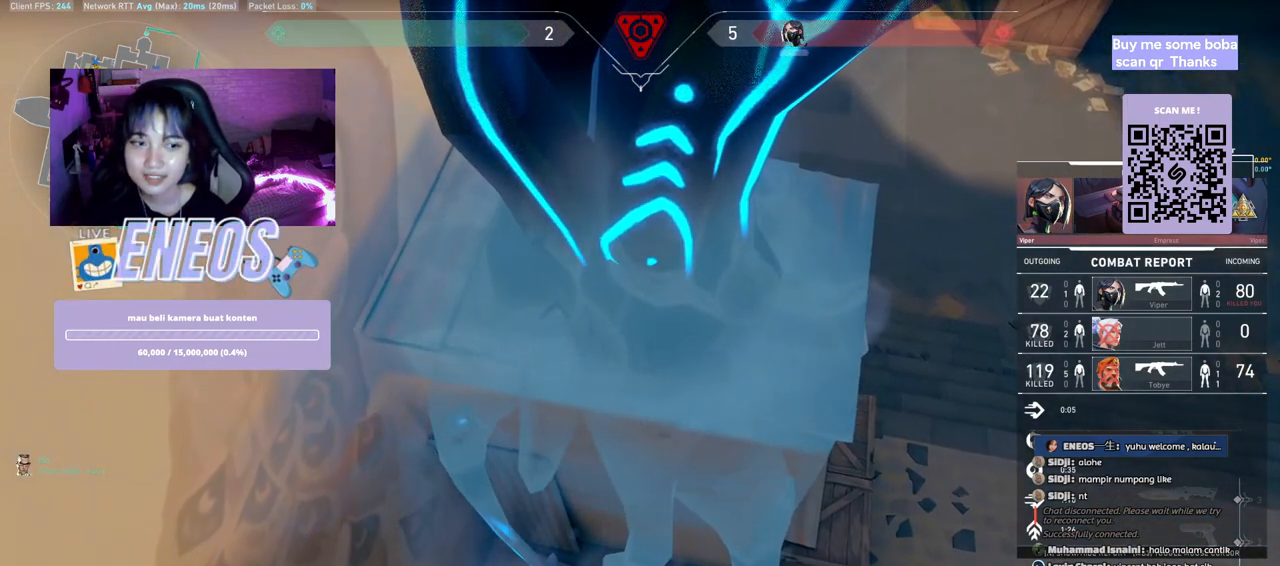
{"keys": [], "mouse": [], "events": [[217, "mouse_right", "down"], [400, "mouse_right", "up"]]}
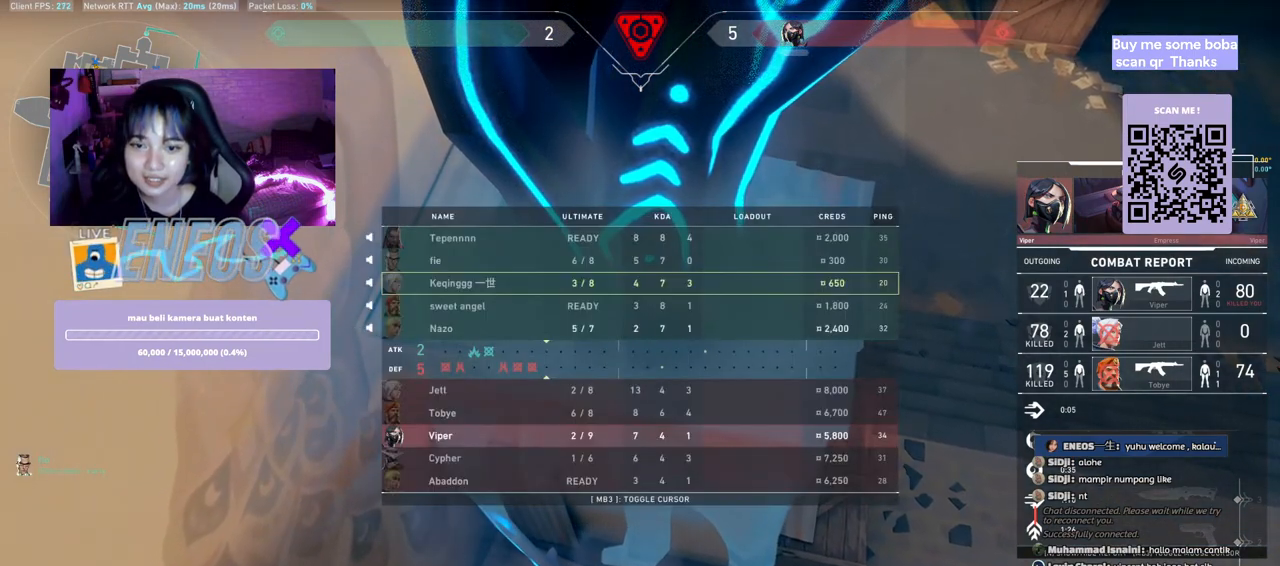
{"keys": [], "mouse": [], "events": []}
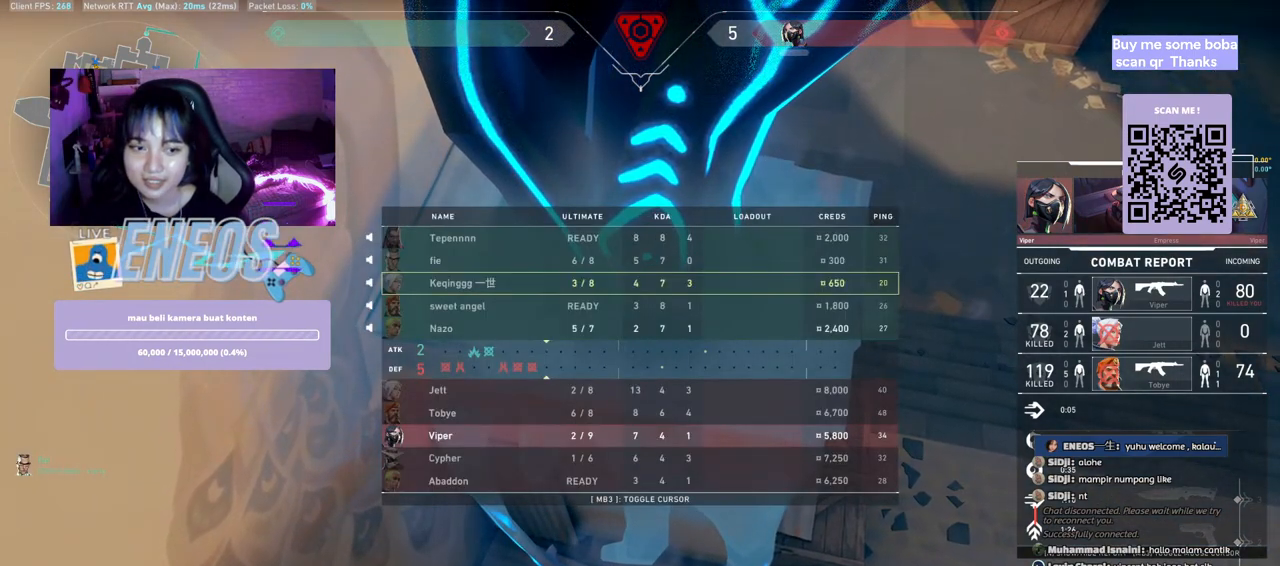
{"keys": [], "mouse": [], "events": [[250, "mouse_left", "down"], [367, "mouse_left", "up"]]}
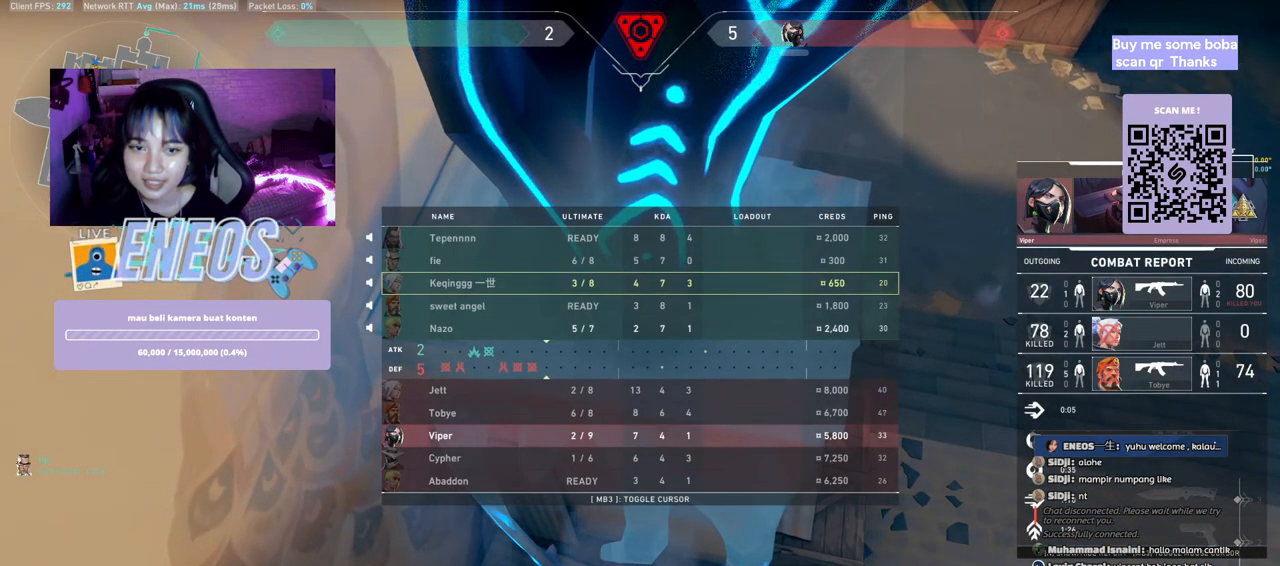
{"keys": ["w"], "mouse": [], "events": [[300, "mouse_right", "down"], [433, "w", "down"], [450, "mouse_right", "up"]]}
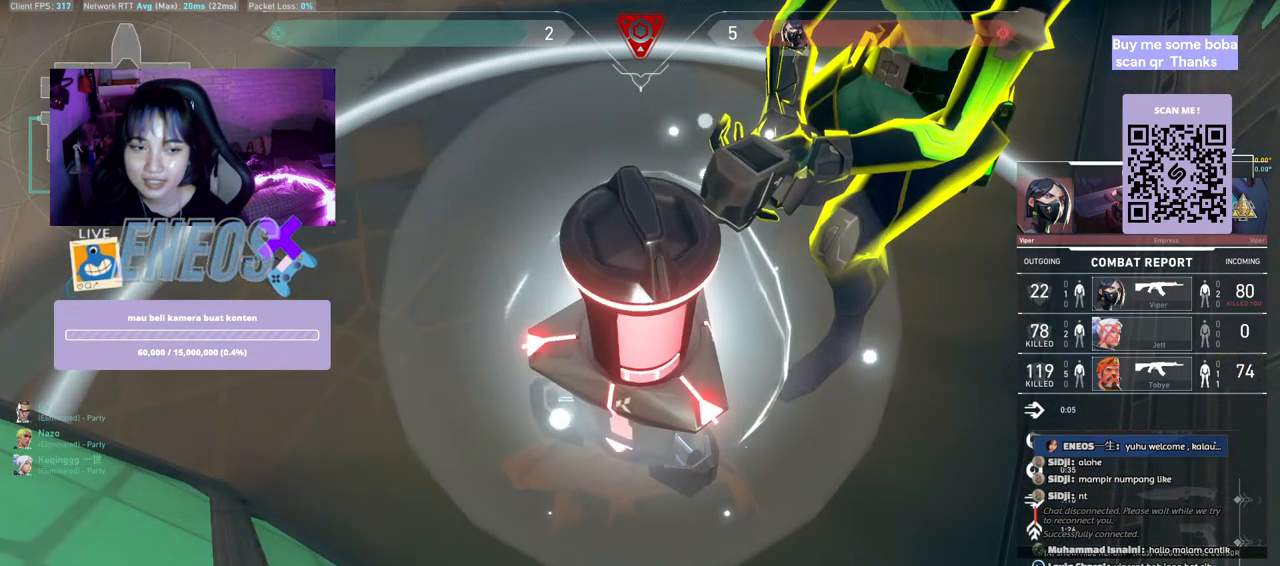
{"keys": [], "mouse": ["left"], "events": [[150, "w", "up"], [500, "mouse_left", "down"]]}
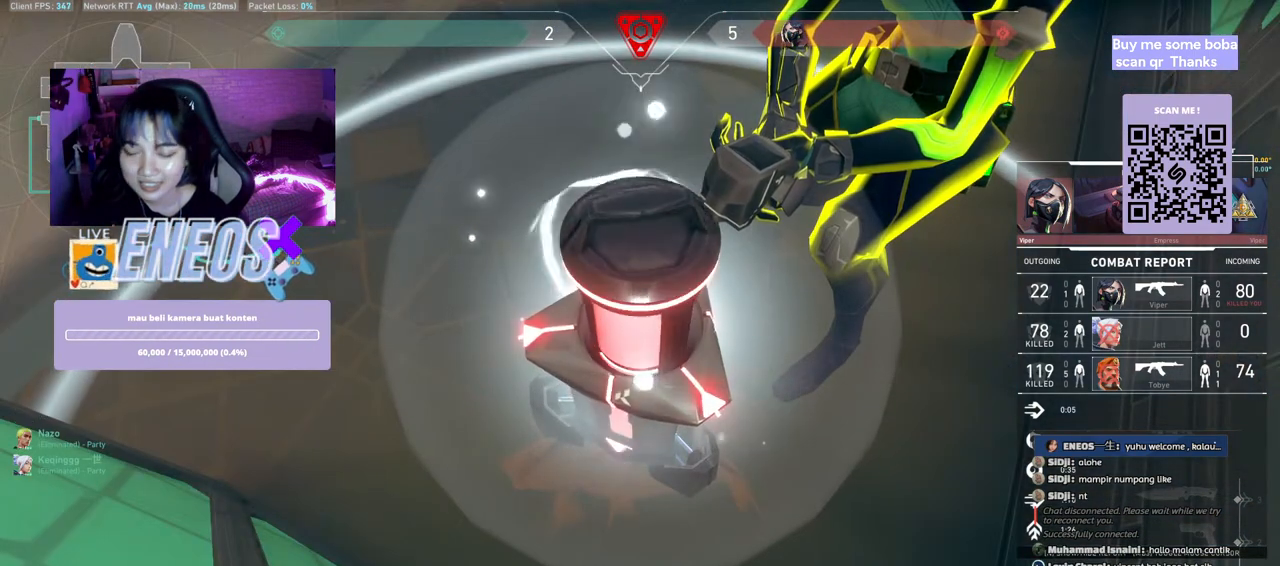
{"keys": [], "mouse": [], "events": [[117, "mouse_left", "up"], [150, "s", "down"], [333, "s", "up"]]}
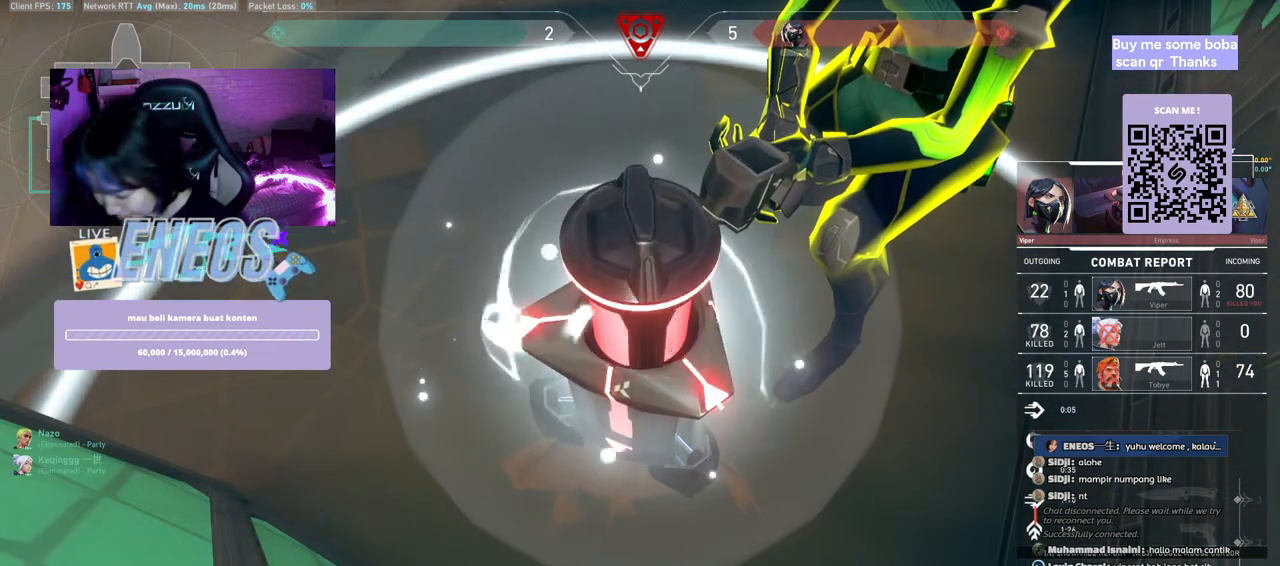
{"keys": [], "mouse": [], "events": [[217, "mouse_left", "down"], [350, "mouse_left", "up"]]}
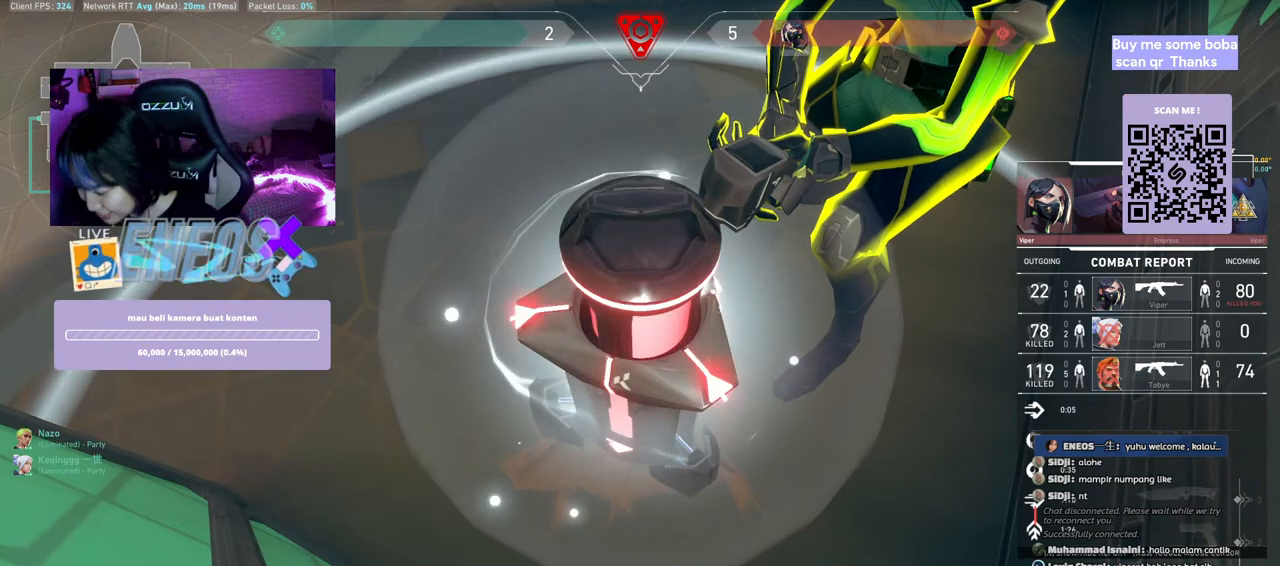
{"keys": [], "mouse": [], "events": []}
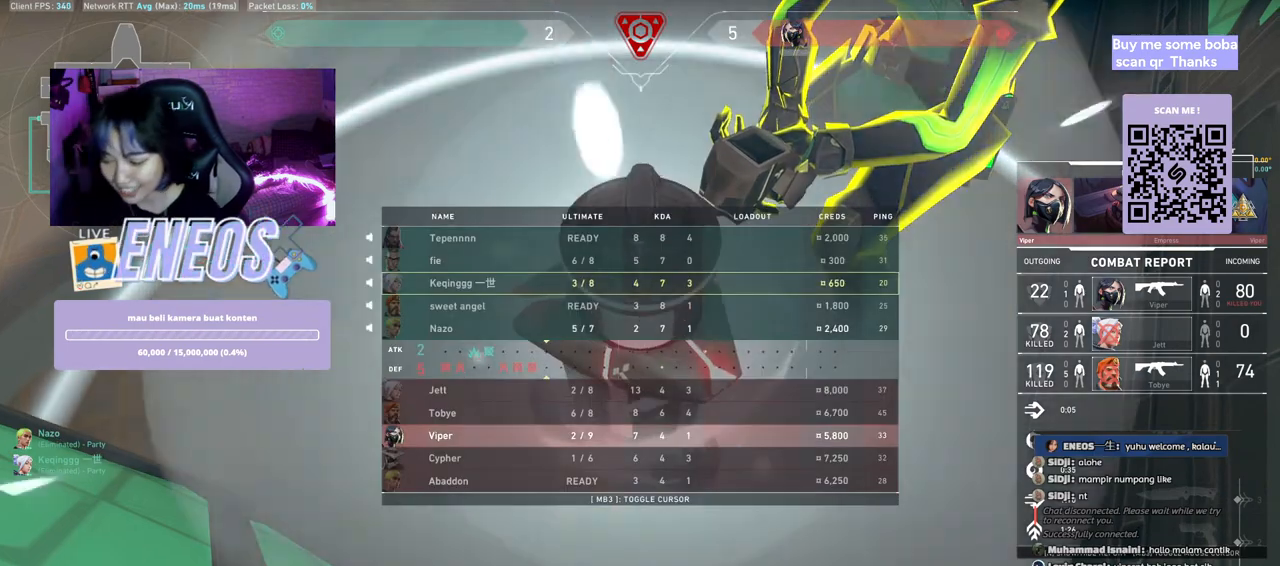
{"keys": [], "mouse": [], "events": []}
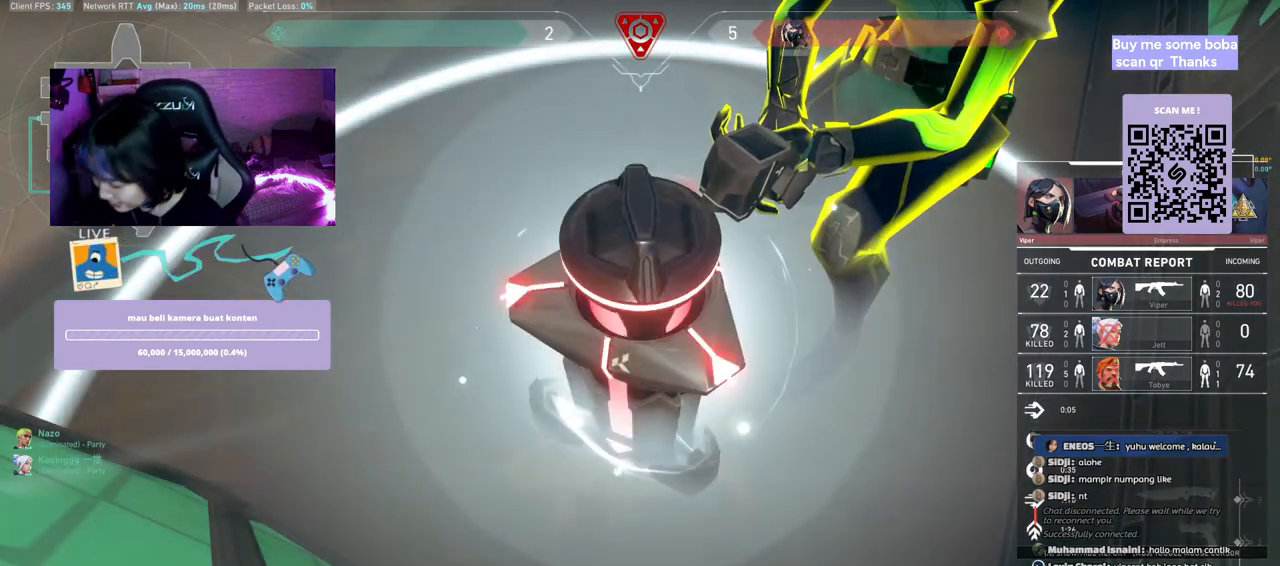
{"keys": [], "mouse": [], "events": []}
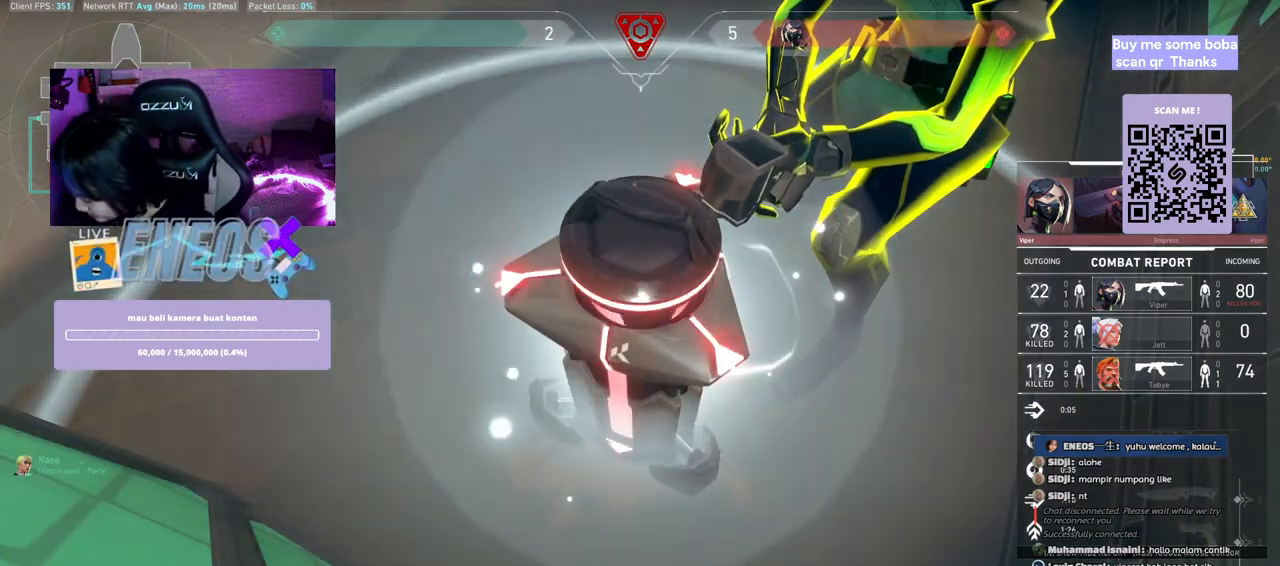
{"keys": [], "mouse": [], "events": []}
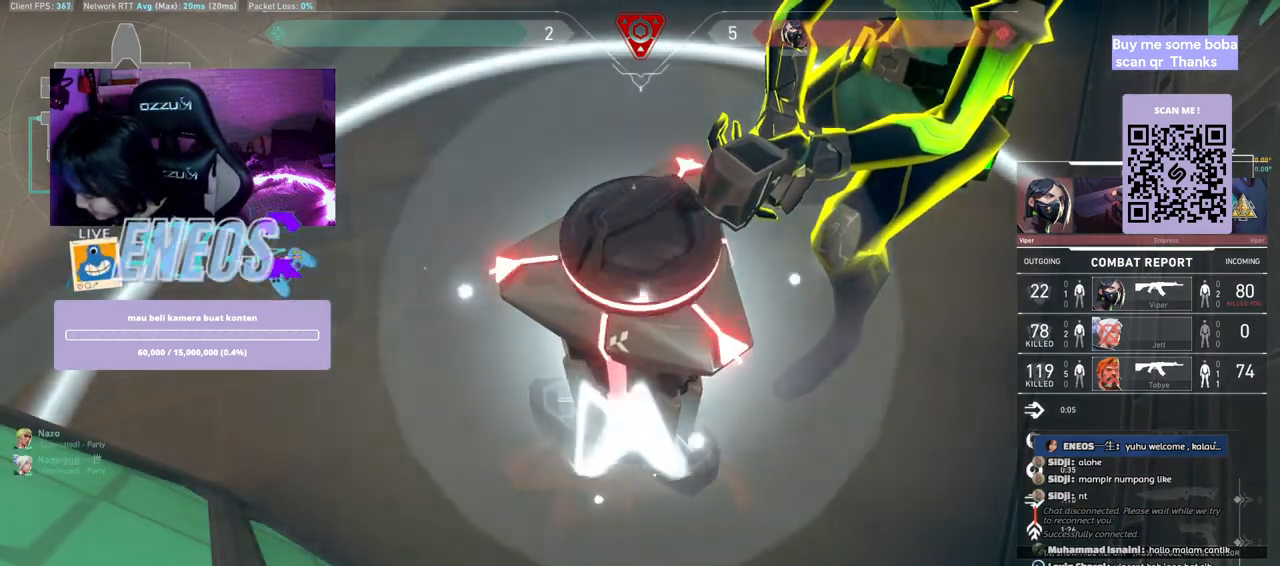
{"keys": [], "mouse": [], "events": []}
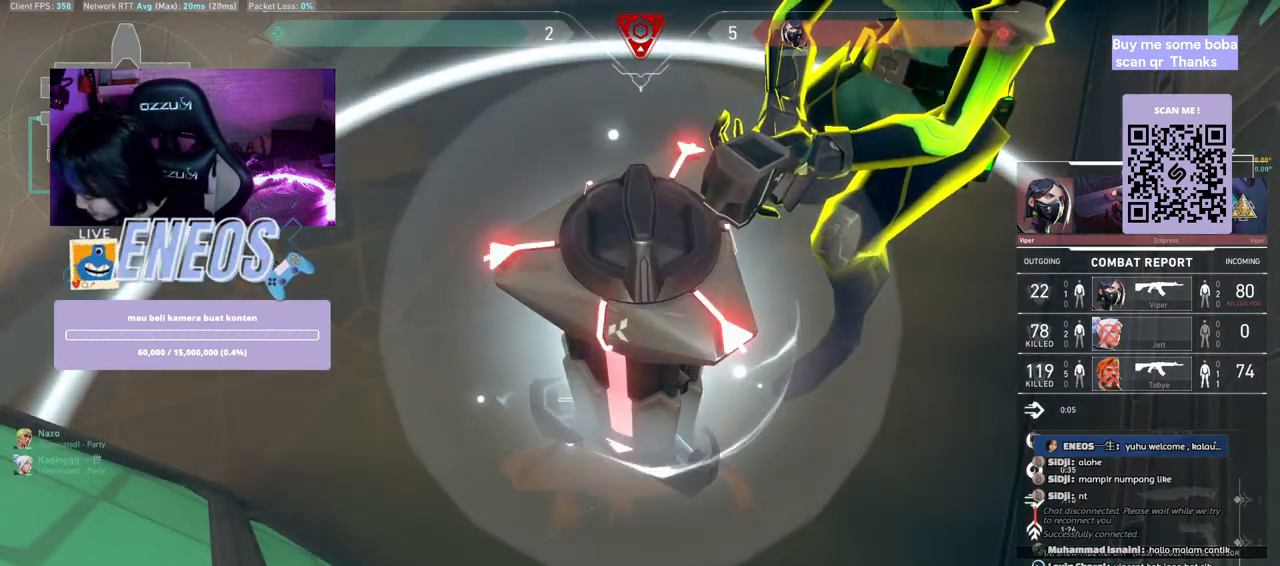
{"keys": [], "mouse": [], "events": []}
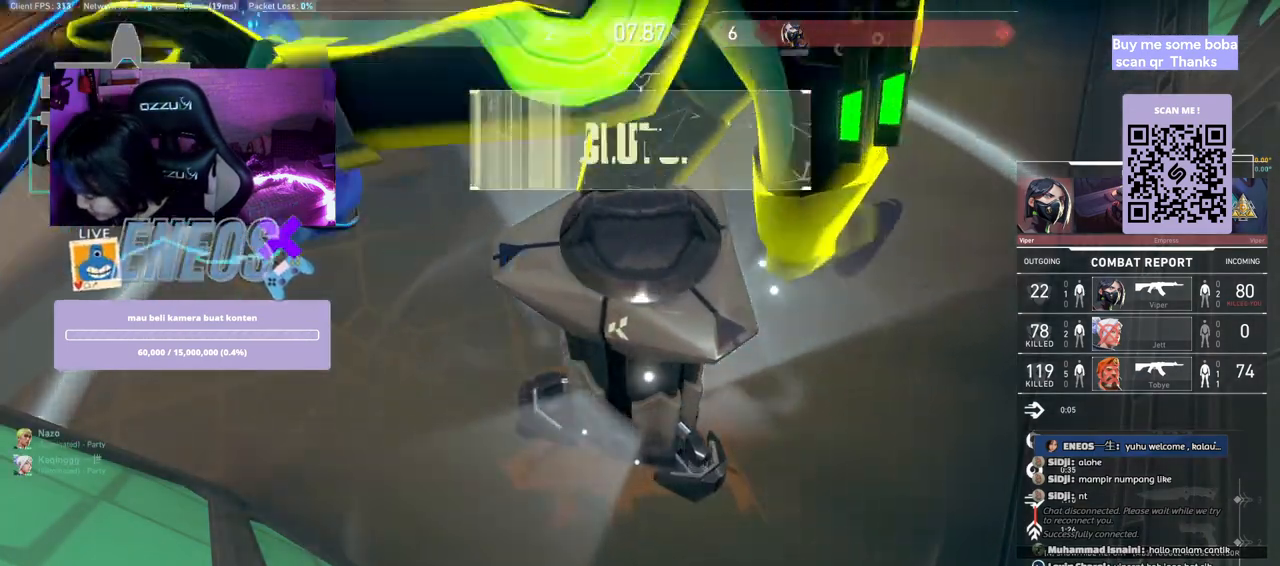
{"keys": [], "mouse": [], "events": []}
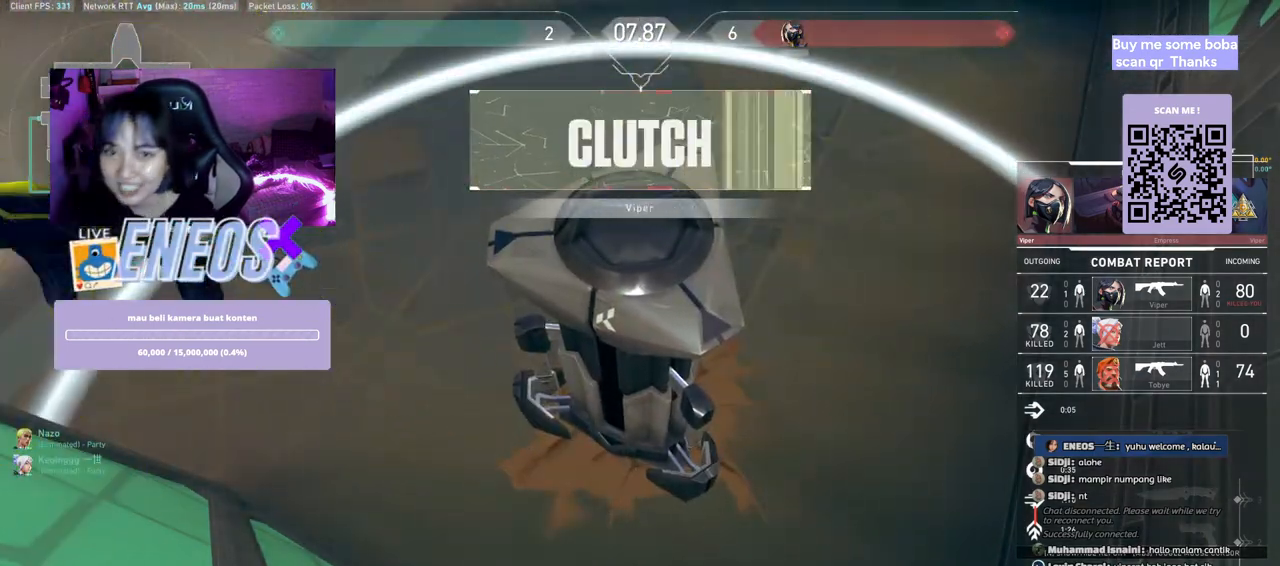
{"keys": [], "mouse": [], "events": []}
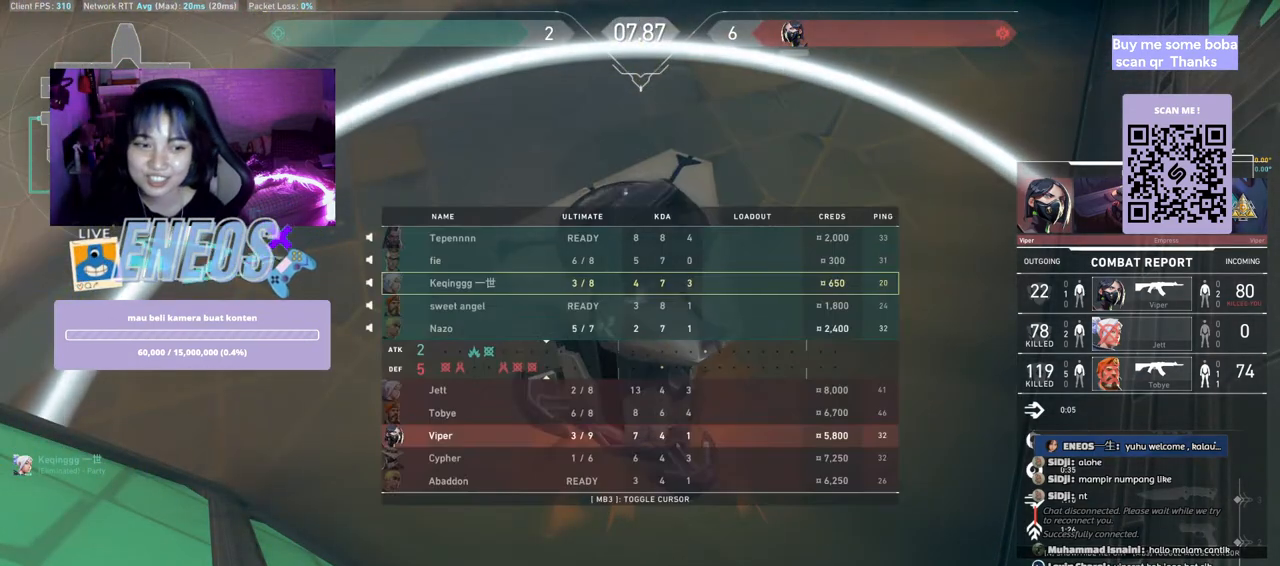
{"keys": [], "mouse": [], "events": []}
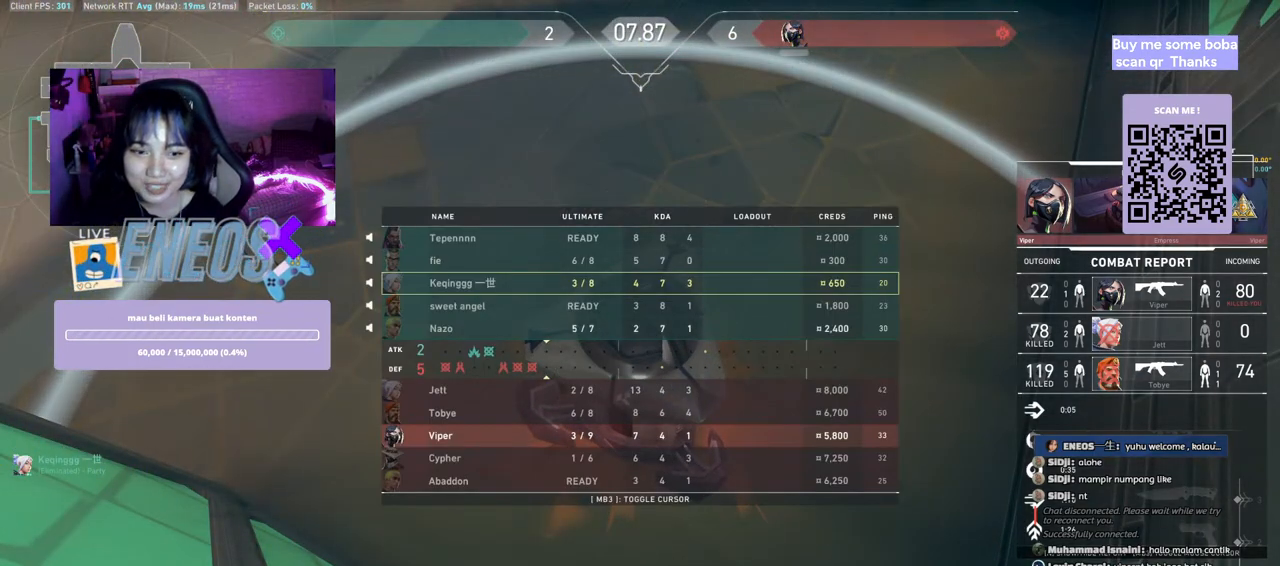
{"keys": [], "mouse": [], "events": [[183, "mouse_left", "down"], [317, "mouse_left", "up"]]}